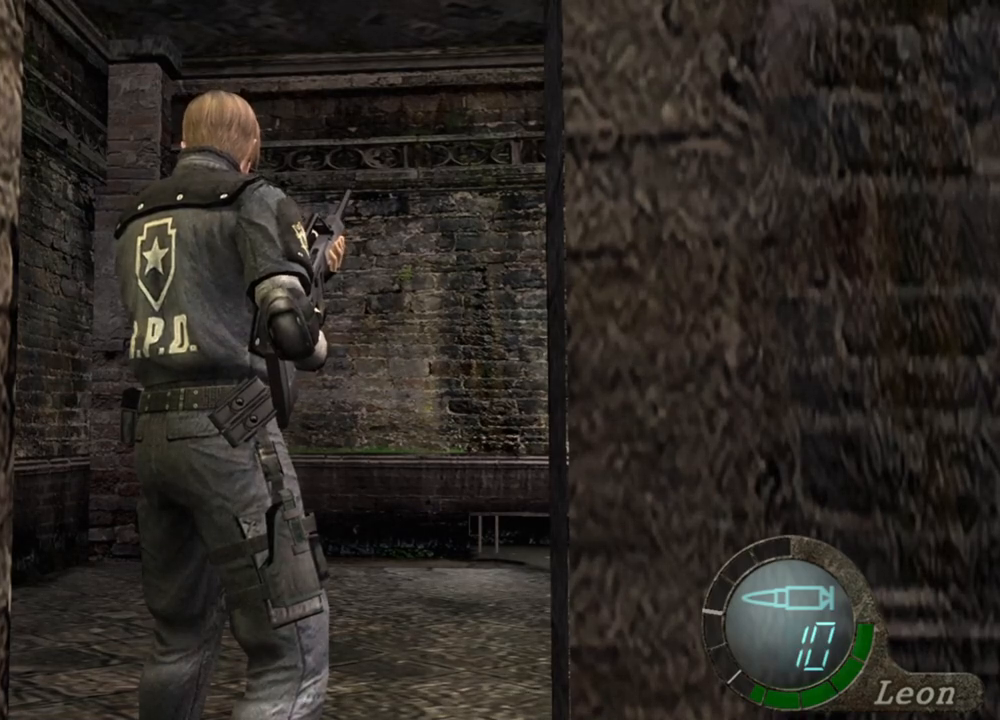
Gameplay with keyboard and mouse; each line is a JSON object with the keys and mouse buttons held at the frame after it. "events" lists presses ("down") and releases ("up") of "1", "2", "3", "4", "5", "a", "alt", "b", "c", "ctrl", "d", "e", "f", "g", "q", "r", "s", "shift", "space", "t", "tab", "tilde", "v", "w", "x", "z", "mouse_left", "mouse_wheel", "mouse_right", "mouse_mb4" and "mouse_mb5" between this image and that frame as [ms after this image, input, new state], when the widget could be followed in between. "mouse_left", "mouse_wheel", "mouse_right", "mouse_mb4", "mouse_mb5" = the "left", "wheel", "right", "mb4", "mb5" buttons of the "mouse" list. No other keys are recorded. "wheel" means that the mouse wheel is clicked or scrolled. Mouse movement is not recorded.
{"keys": ["w"], "mouse": [], "events": [[400, "w", "down"]]}
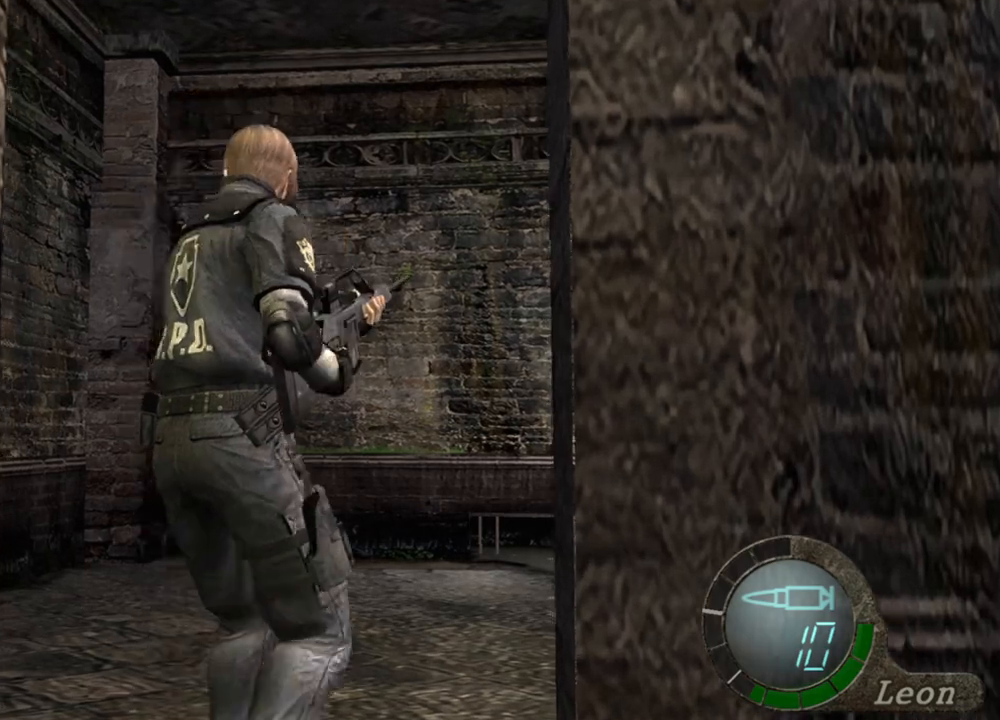
{"keys": ["w"], "mouse": ["right"], "events": [[500, "mouse_right", "down"]]}
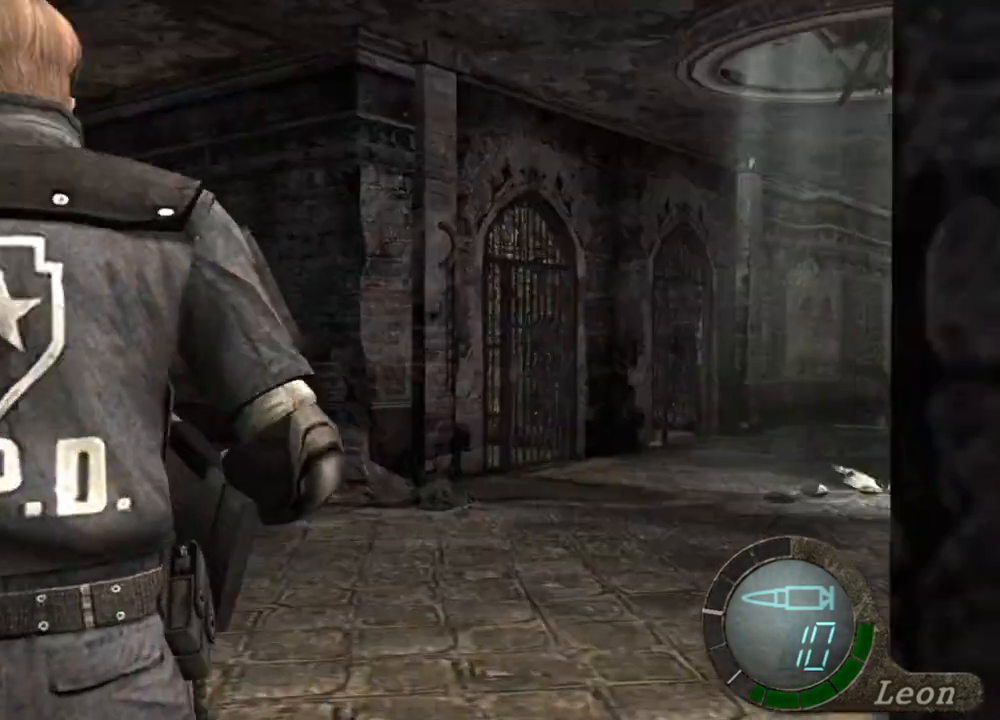
{"keys": ["w"], "mouse": [], "events": [[133, "mouse_right", "up"]]}
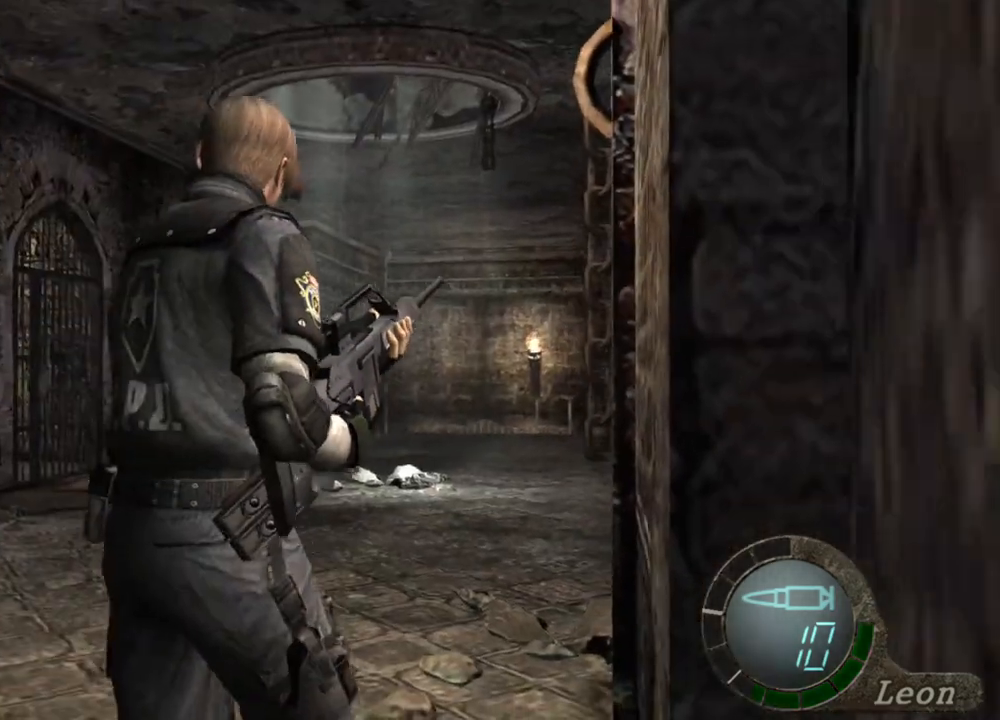
{"keys": ["shift", "w"], "mouse": [], "events": [[100, "shift", "down"]]}
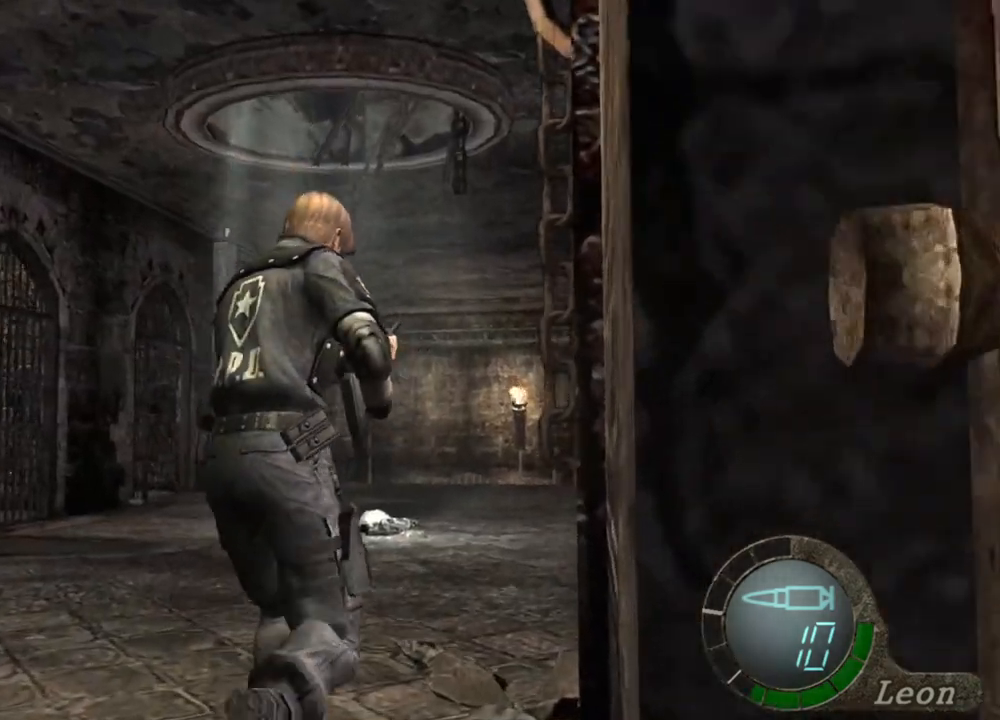
{"keys": ["shift", "w"], "mouse": [], "events": []}
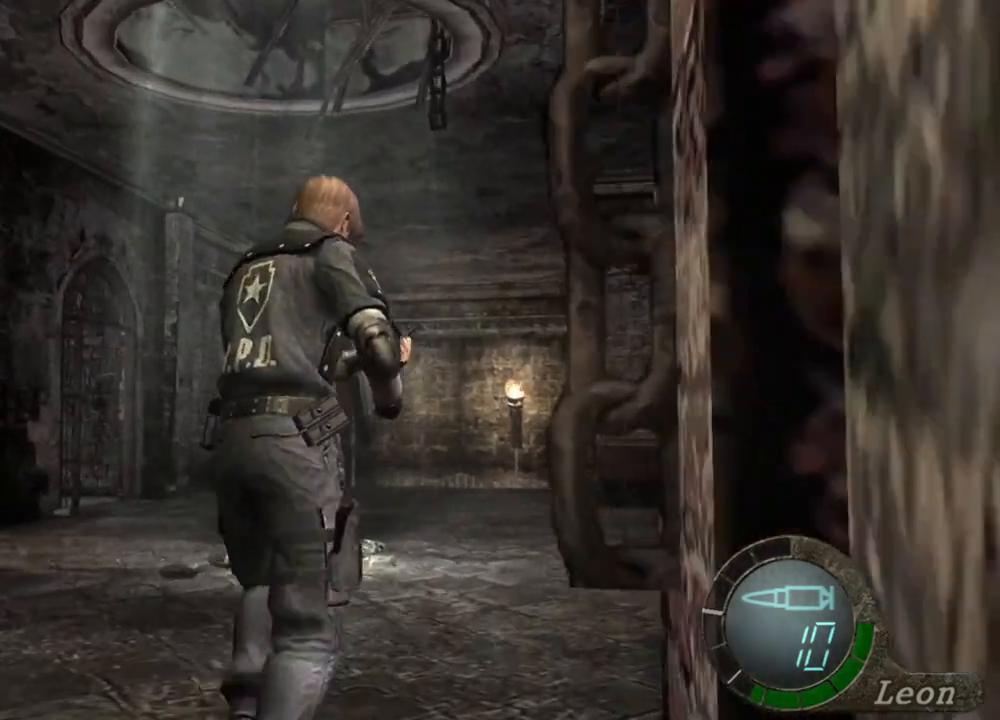
{"keys": ["shift", "w"], "mouse": [], "events": []}
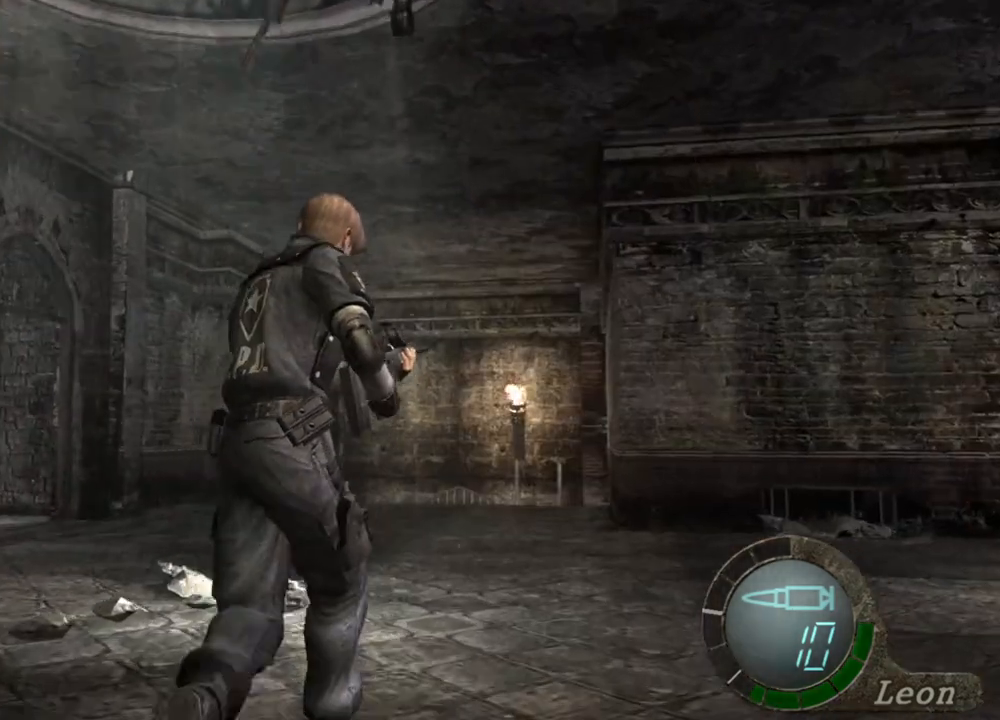
{"keys": ["shift", "w"], "mouse": [], "events": []}
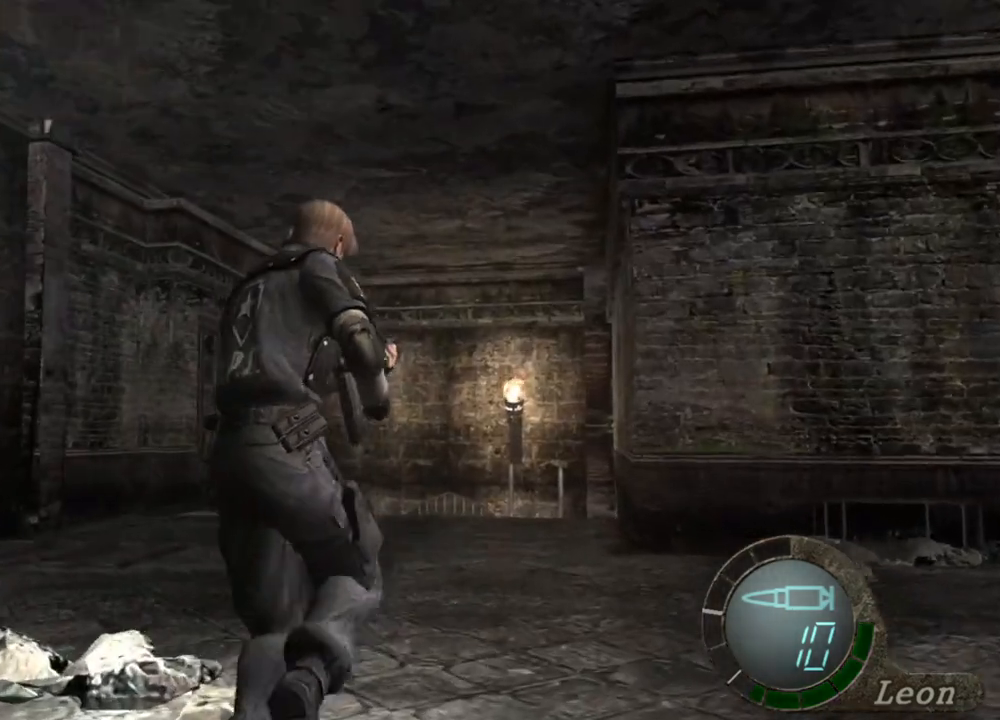
{"keys": ["shift", "w"], "mouse": [], "events": []}
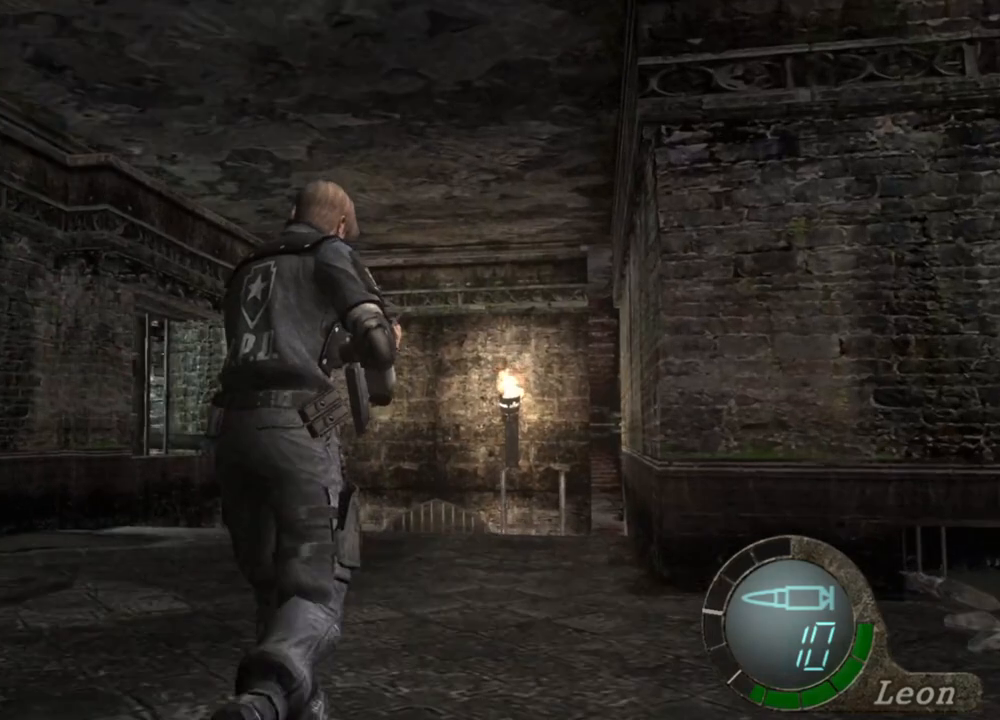
{"keys": [], "mouse": [], "events": [[167, "shift", "up"], [167, "w", "up"]]}